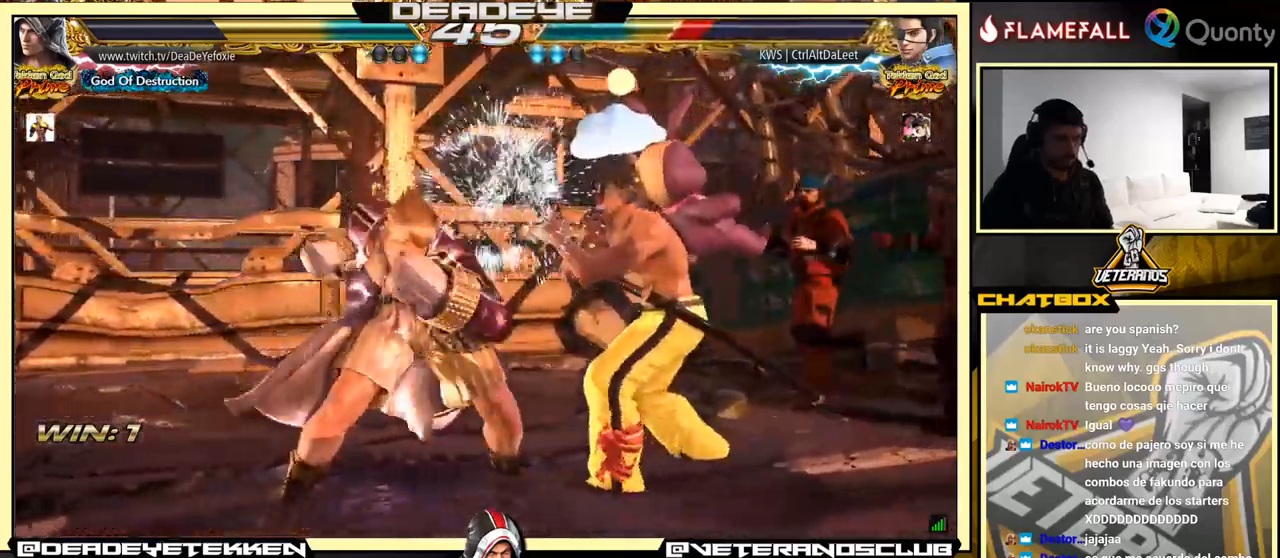
Gameplay with a controller (arcade stick); each line is a JSON object with the inputs held at the frame after it. "events" lists button and stick changes between this image and that frame as [ms after this image, input, new state], when the widget could be followed in between. Not read: L3 R3.
{"buttons": [], "left_stick": "down-left", "events": [[100, "CROSS", "up"], [183, "left_stick", "down-left"]]}
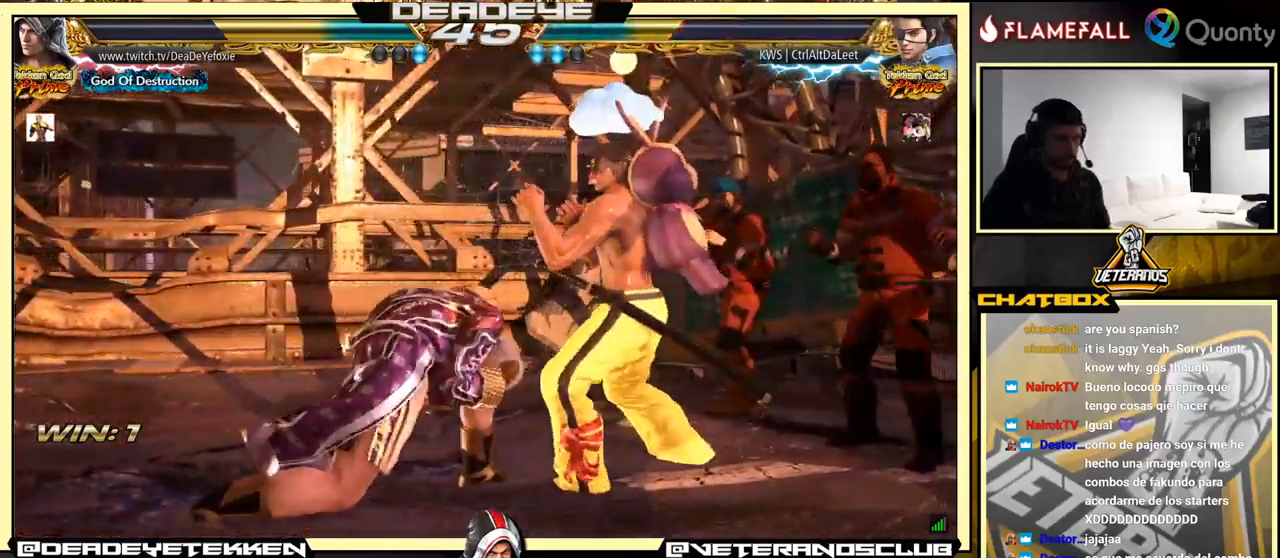
{"buttons": [], "left_stick": "left", "events": [[133, "left_stick", "center"], [183, "left_stick", "left"]]}
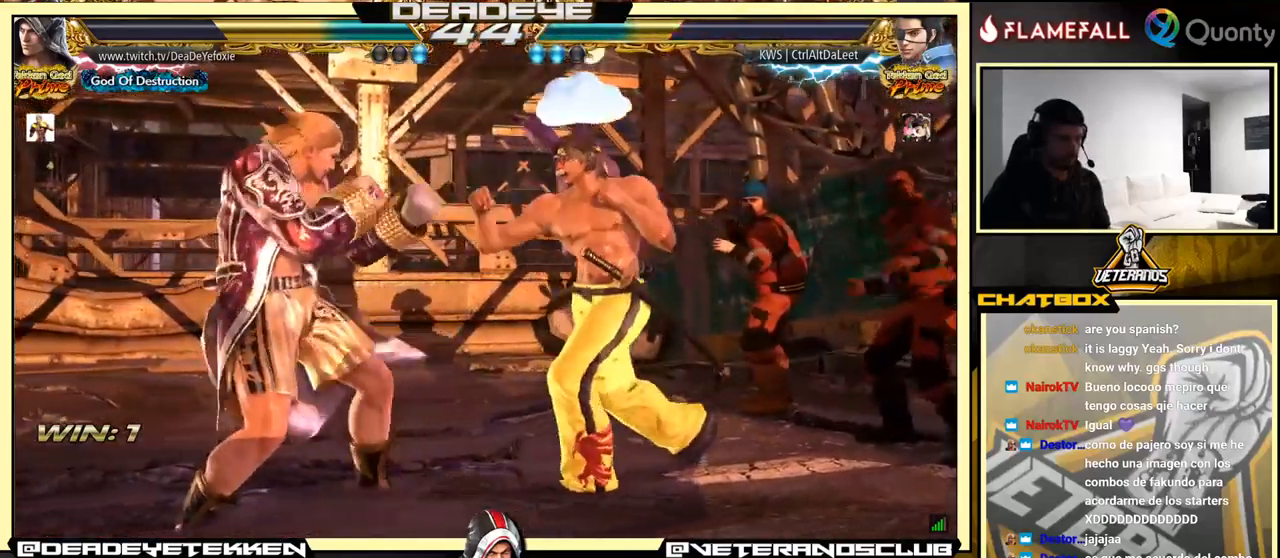
{"buttons": [], "left_stick": "left", "events": [[217, "left_stick", "center"], [300, "left_stick", "left"], [367, "left_stick", "center"], [433, "left_stick", "left"]]}
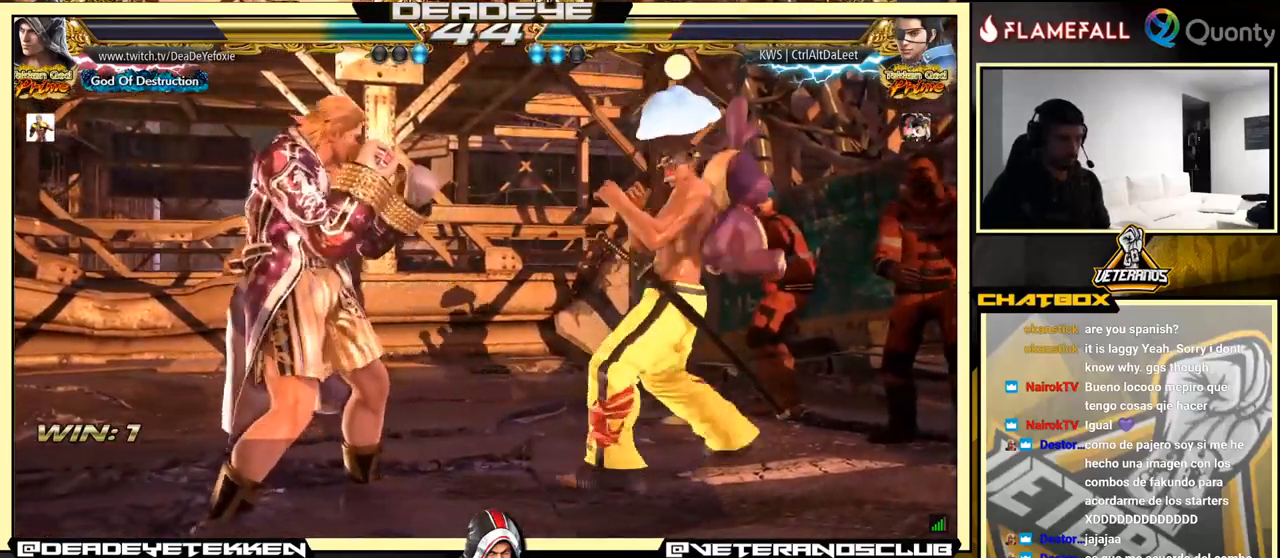
{"buttons": [], "left_stick": "left", "events": [[167, "left_stick", "center"], [217, "left_stick", "left"]]}
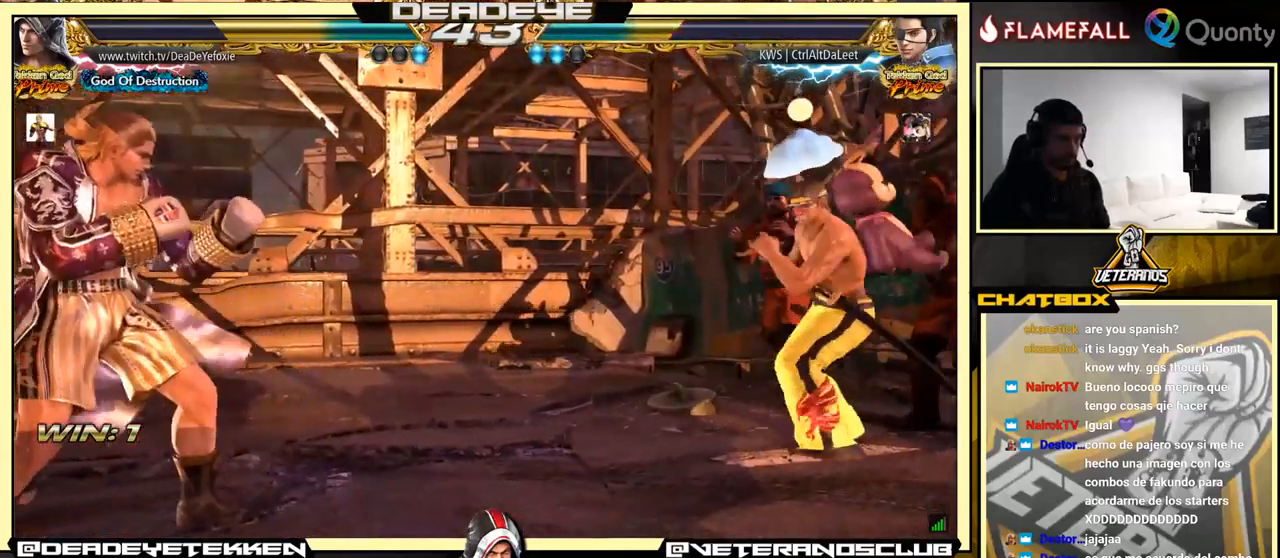
{"buttons": [], "left_stick": "left", "events": [[33, "left_stick", "right"], [267, "left_stick", "down-left"], [350, "left_stick", "center"], [400, "left_stick", "left"]]}
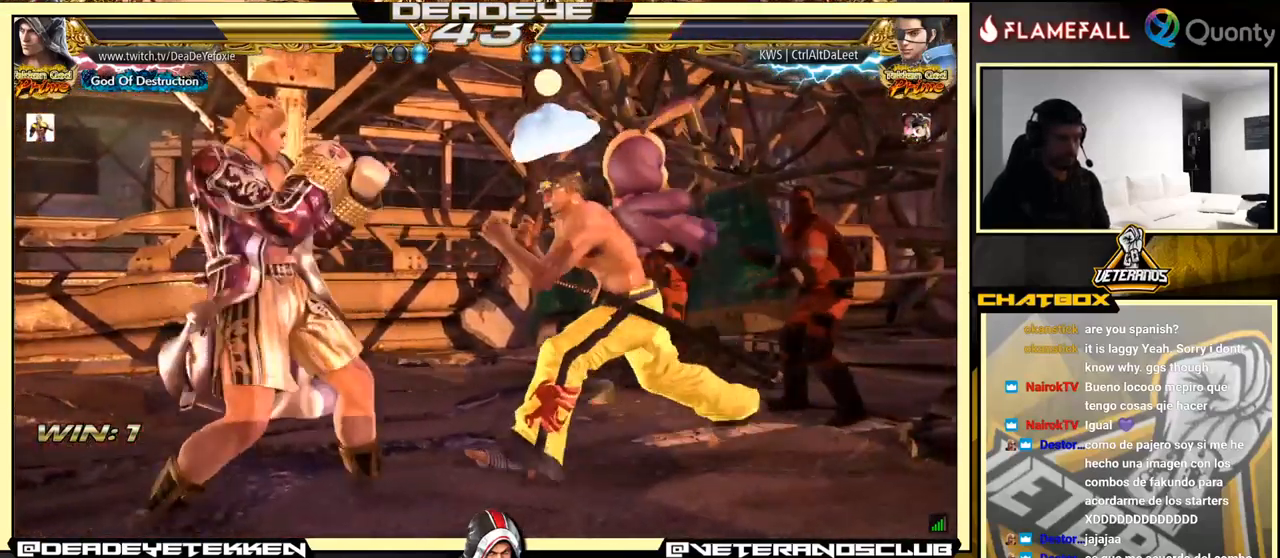
{"buttons": [], "left_stick": "left", "events": [[400, "left_stick", "center"], [450, "left_stick", "left"]]}
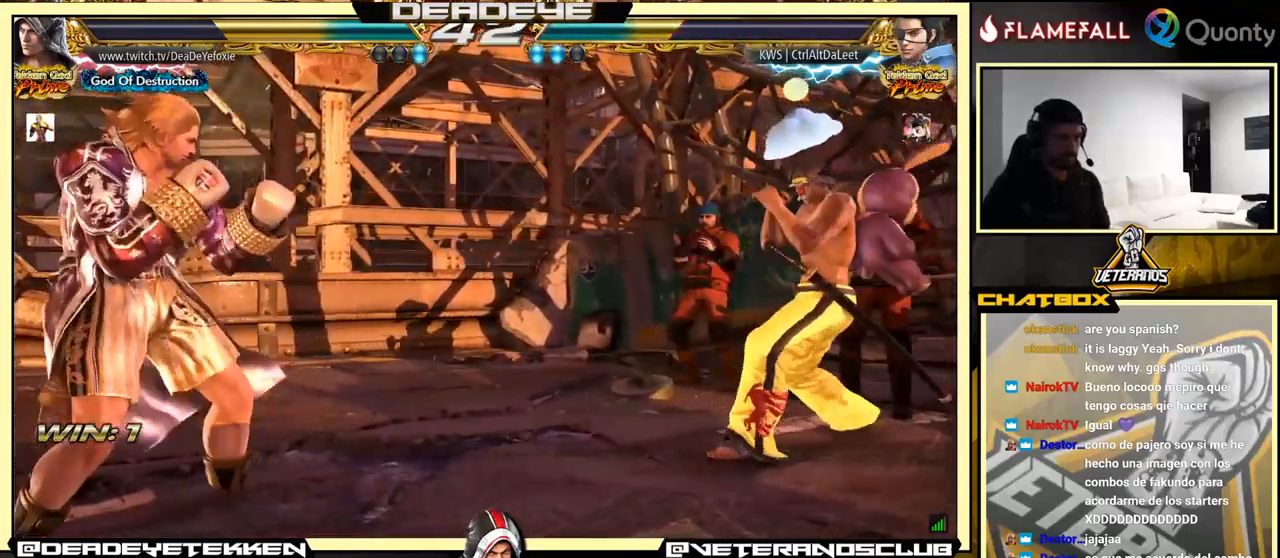
{"buttons": [], "left_stick": "left", "events": [[67, "left_stick", "center"], [117, "left_stick", "right"], [183, "left_stick", "center"], [233, "left_stick", "right"], [400, "left_stick", "center"], [467, "left_stick", "left"]]}
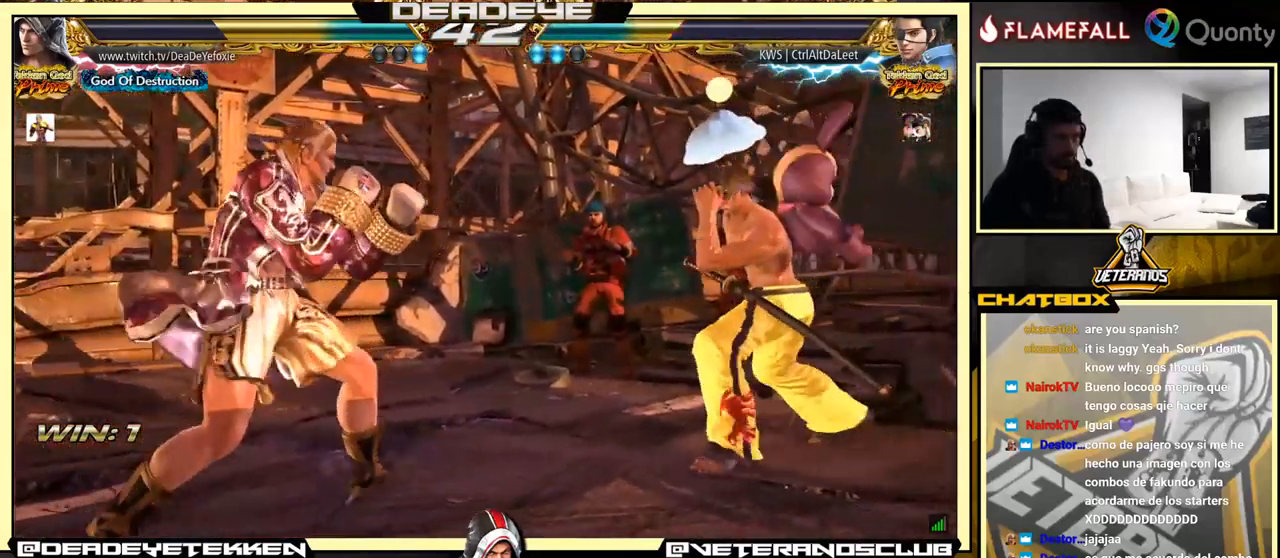
{"buttons": [], "left_stick": "left", "events": []}
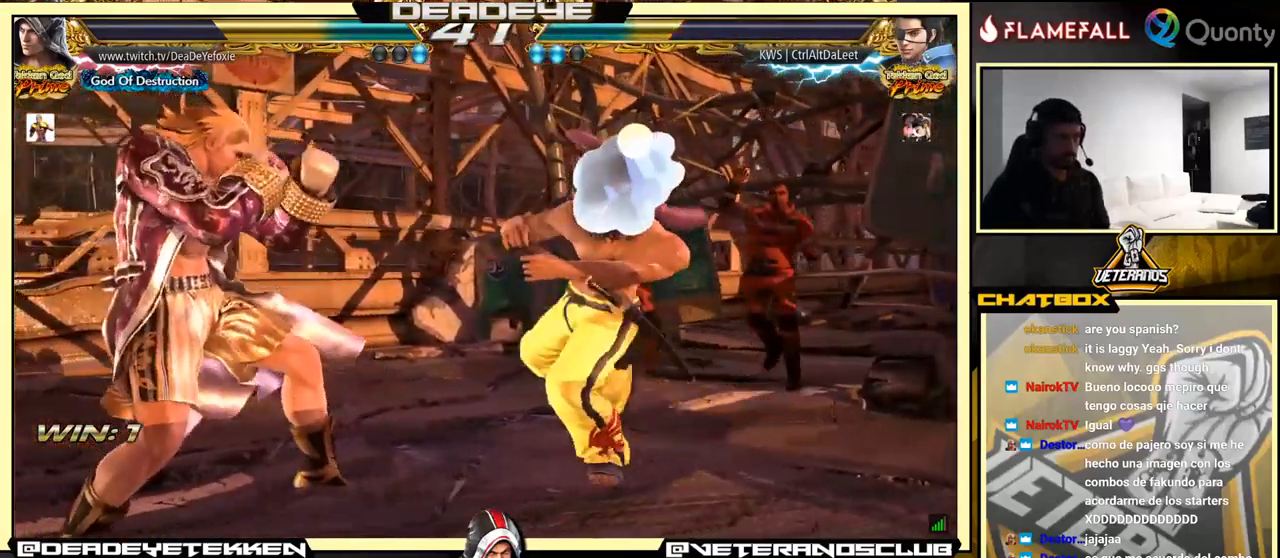
{"buttons": [], "left_stick": "right", "events": [[317, "left_stick", "right"]]}
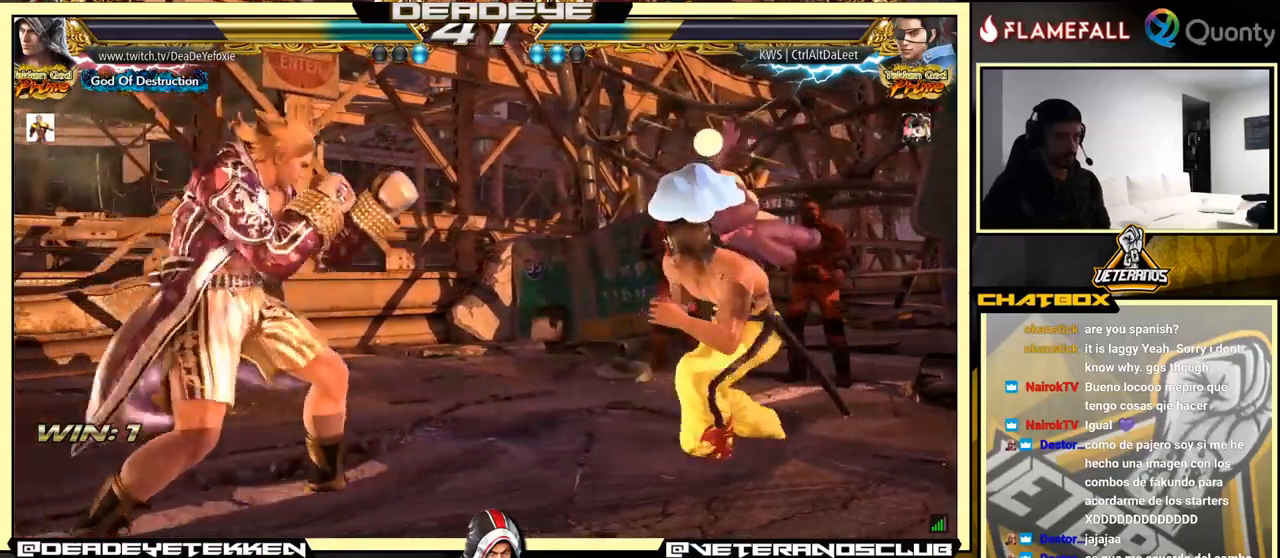
{"buttons": ["TRIANGLE"], "left_stick": "right", "events": [[67, "SQUARE", "down"], [150, "SQUARE", "up"], [150, "TRIANGLE", "down"], [167, "SQUARE", "down"], [217, "TRIANGLE", "up"], [267, "TRIANGLE", "down"], [300, "TRIANGLE", "up"], [384, "TRIANGLE", "down"], [417, "TRIANGLE", "up"], [450, "SQUARE", "up"], [467, "TRIANGLE", "down"]]}
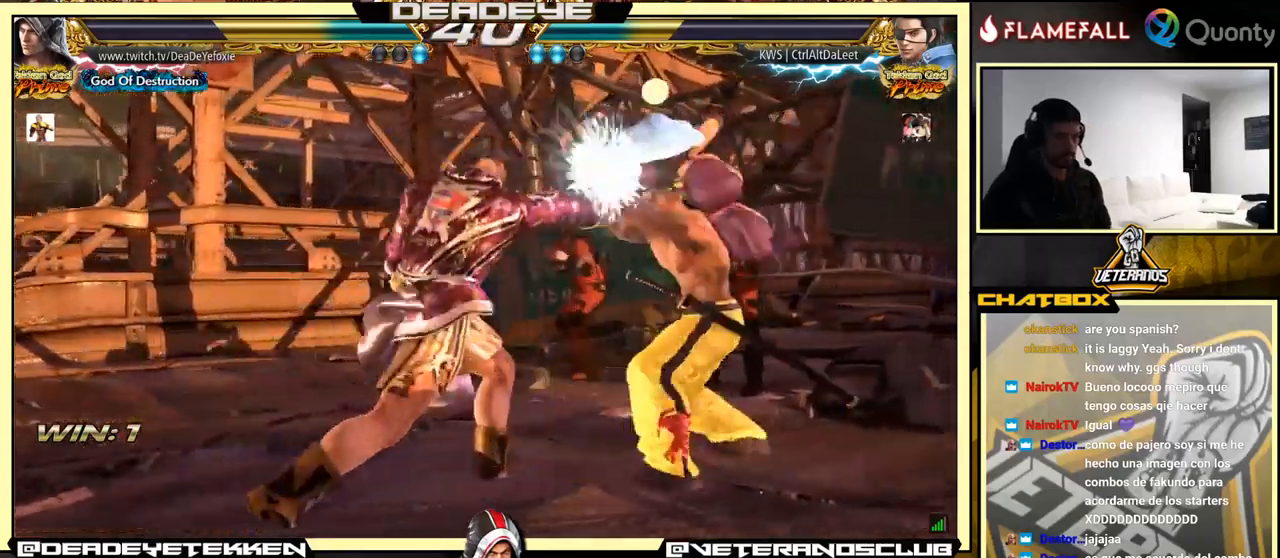
{"buttons": [], "left_stick": "down-left", "events": [[34, "TRIANGLE", "up"], [134, "CROSS", "down"], [367, "CROSS", "up"], [434, "left_stick", "down-left"]]}
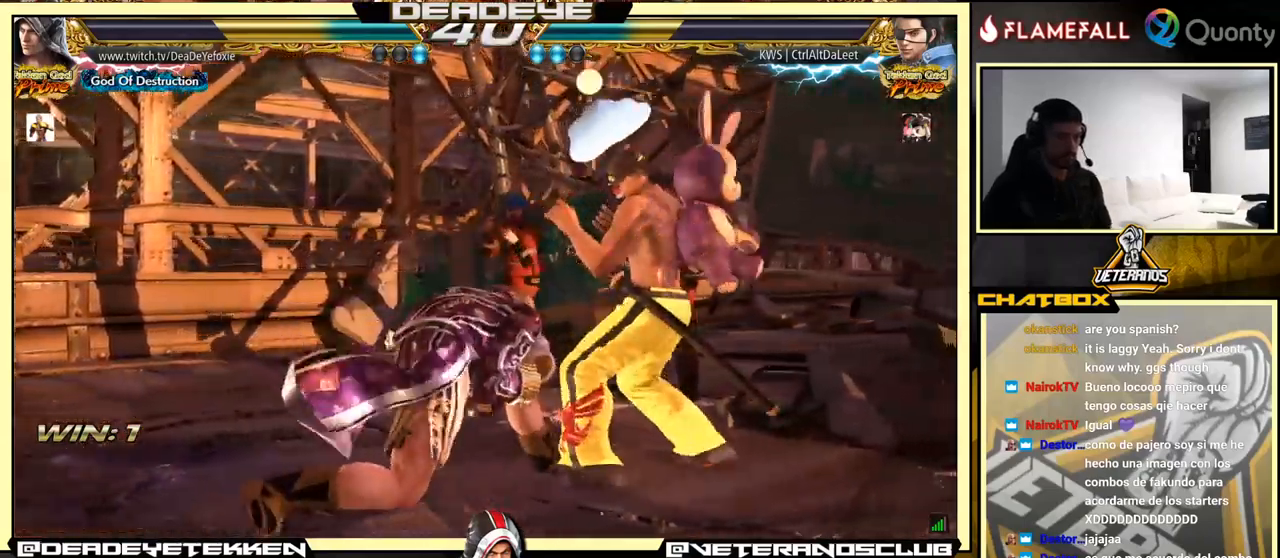
{"buttons": [], "left_stick": "center", "events": [[150, "left_stick", "center"], [300, "SQUARE", "down"], [350, "SQUARE", "up"]]}
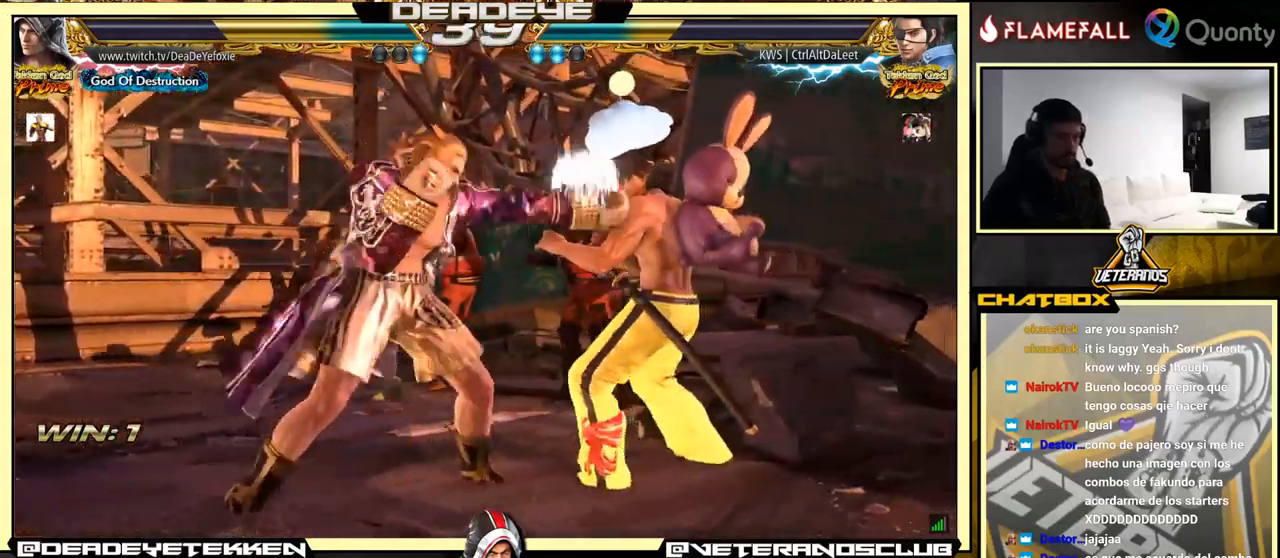
{"buttons": [], "left_stick": "left", "events": [[50, "left_stick", "left"], [117, "left_stick", "down"], [184, "left_stick", "right"], [200, "SQUARE", "down"], [300, "left_stick", "center"], [350, "left_stick", "left"], [367, "SQUARE", "up"]]}
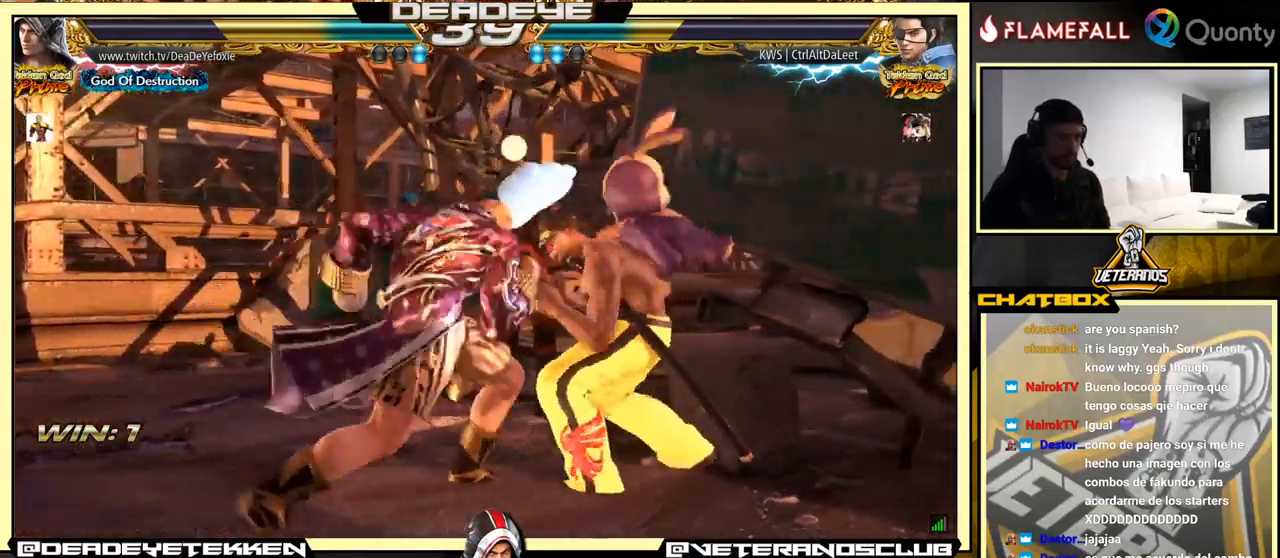
{"buttons": ["CROSS"], "left_stick": "center", "events": [[300, "left_stick", "center"], [500, "CROSS", "down"]]}
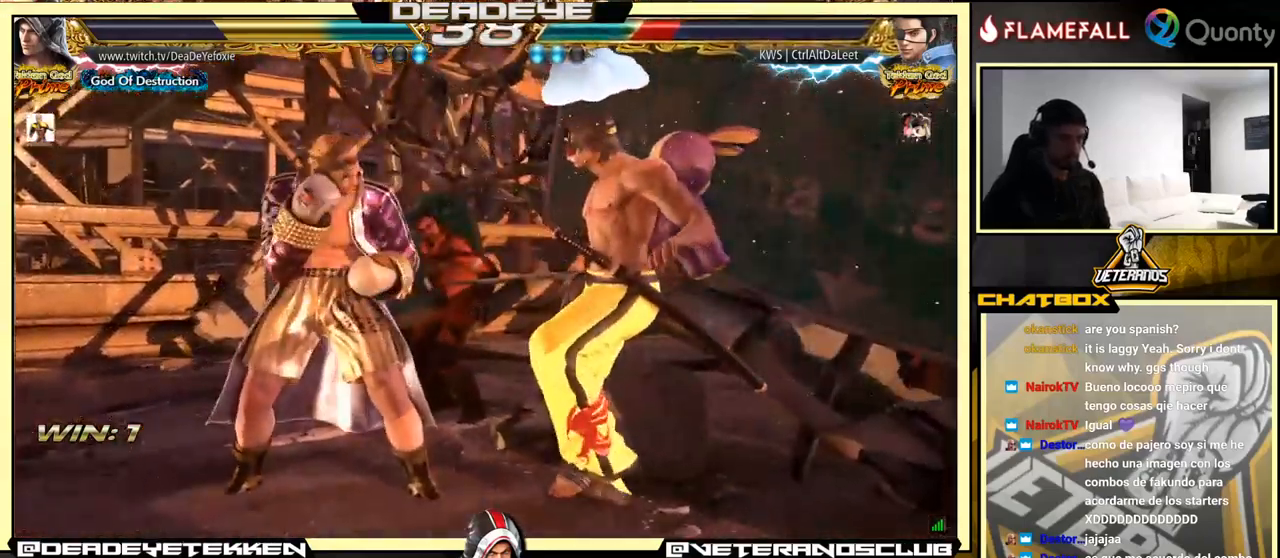
{"buttons": ["SQUARE"], "left_stick": "center", "events": [[100, "CROSS", "up"], [100, "SQUARE", "down"], [150, "SQUARE", "up"], [217, "SQUARE", "down"], [250, "SQUARE", "up"], [300, "SQUARE", "down"], [367, "SQUARE", "up"], [417, "SQUARE", "down"]]}
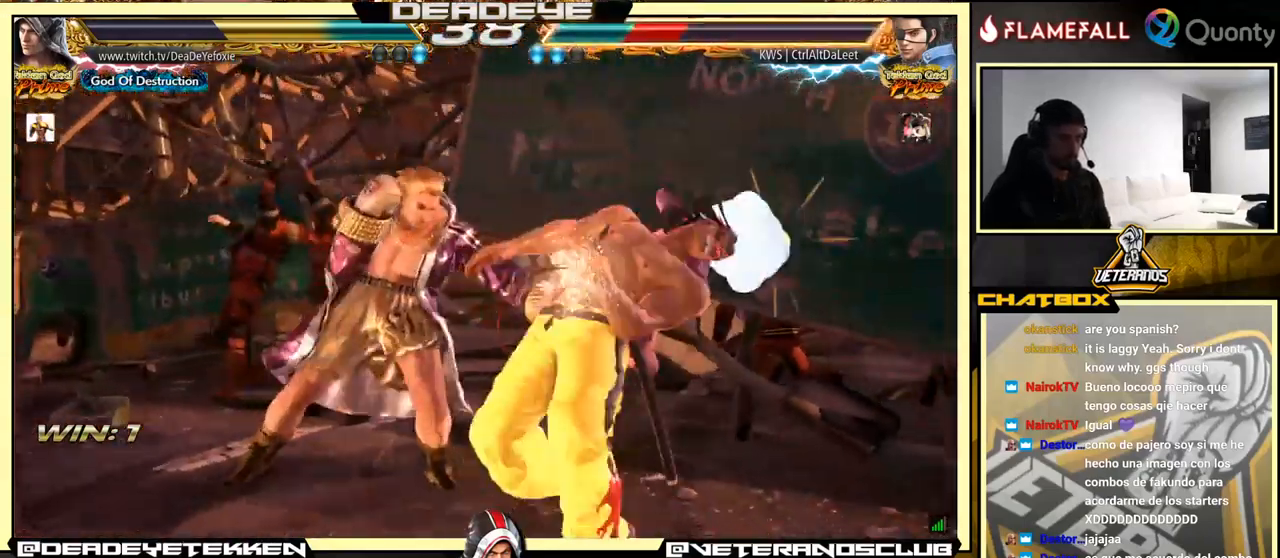
{"buttons": [], "left_stick": "center", "events": [[134, "SQUARE", "up"]]}
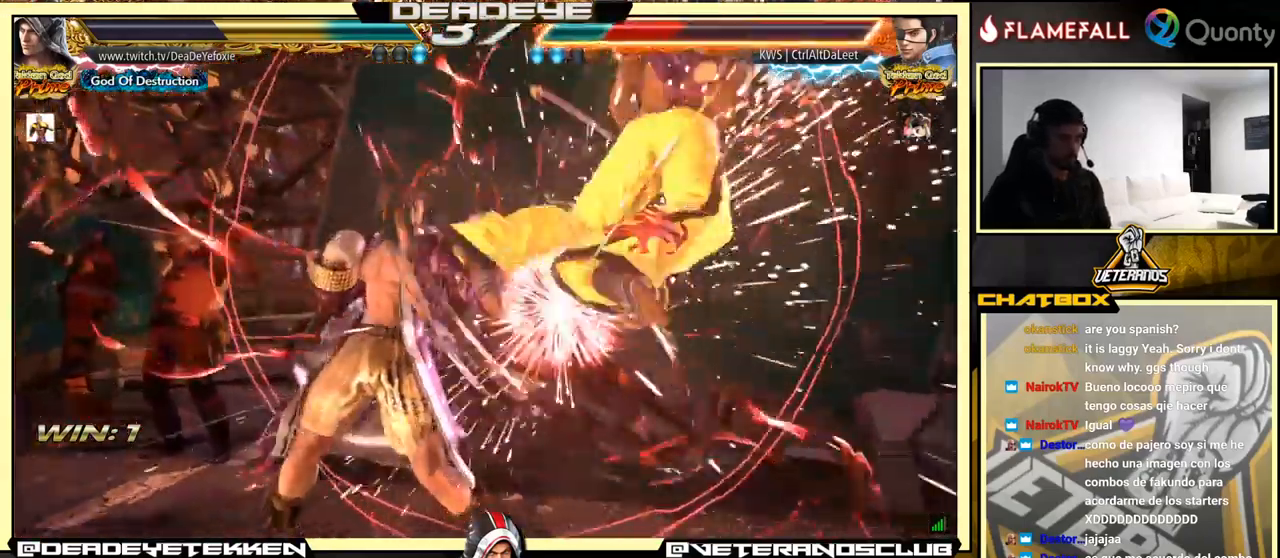
{"buttons": [], "left_stick": "down-right", "events": [[34, "left_stick", "down-right"], [84, "R1", "down"], [150, "R1", "up"], [200, "R1", "down"], [234, "R1", "up"], [300, "R1", "down"], [334, "R1", "up"], [434, "R1", "down"], [467, "R1", "up"]]}
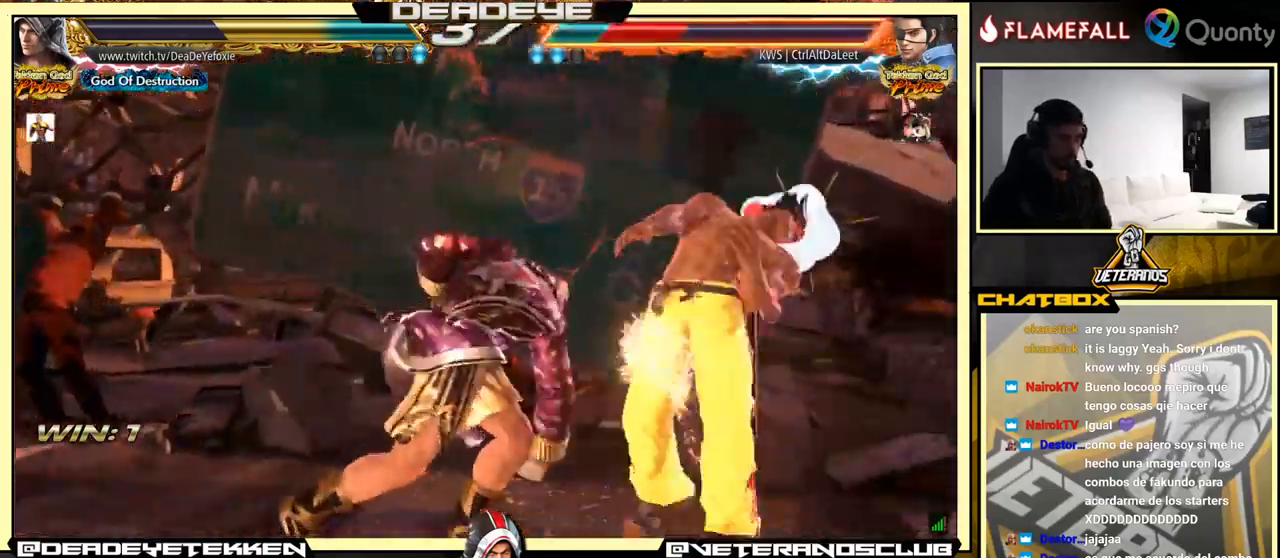
{"buttons": [], "left_stick": "right", "events": [[17, "R1", "down"], [50, "left_stick", "left"], [184, "R1", "up"], [184, "left_stick", "center"], [500, "left_stick", "right"]]}
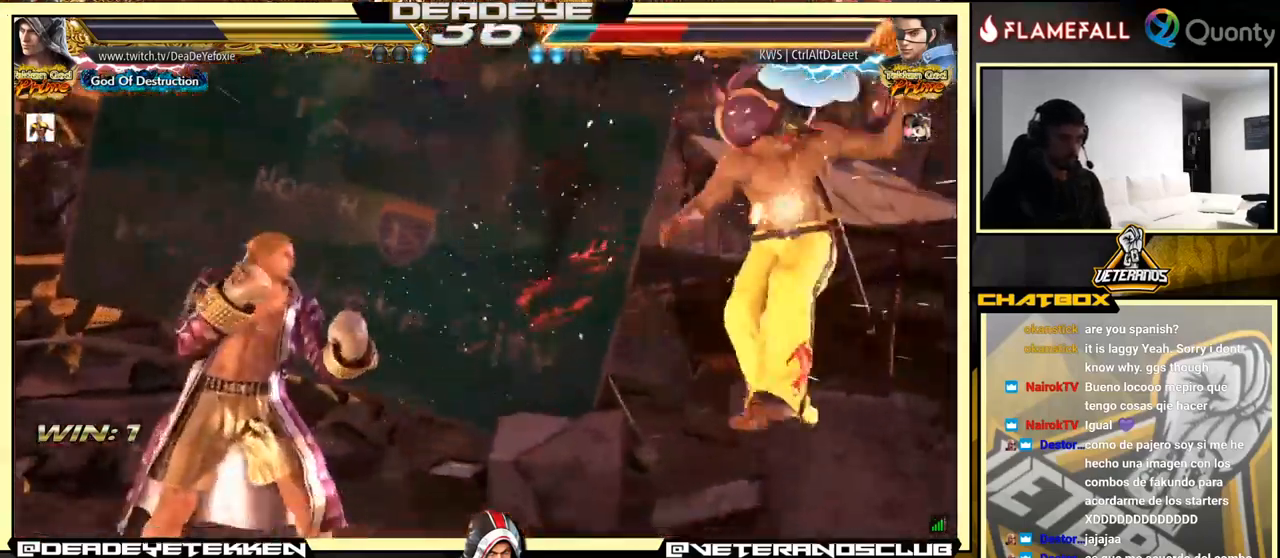
{"buttons": [], "left_stick": "left", "events": [[84, "left_stick", "center"], [134, "left_stick", "right"], [217, "left_stick", "left"], [283, "left_stick", "right"], [316, "TRIANGLE", "down"], [383, "SQUARE", "down"], [383, "TRIANGLE", "up"], [383, "left_stick", "center"], [466, "left_stick", "left"], [483, "SQUARE", "up"]]}
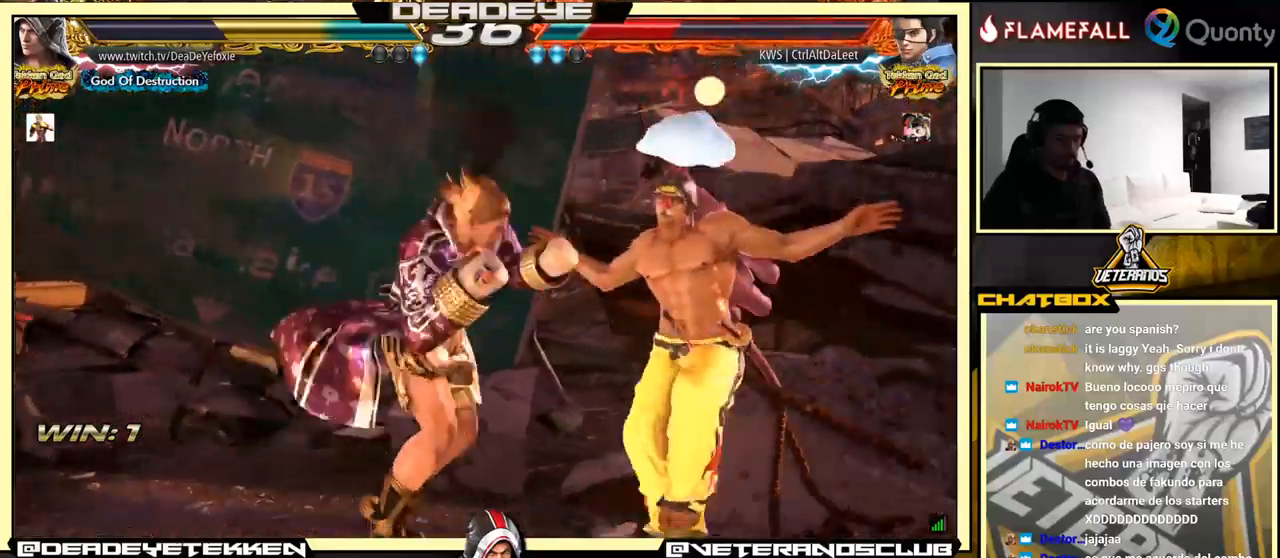
{"buttons": [], "left_stick": "left", "events": []}
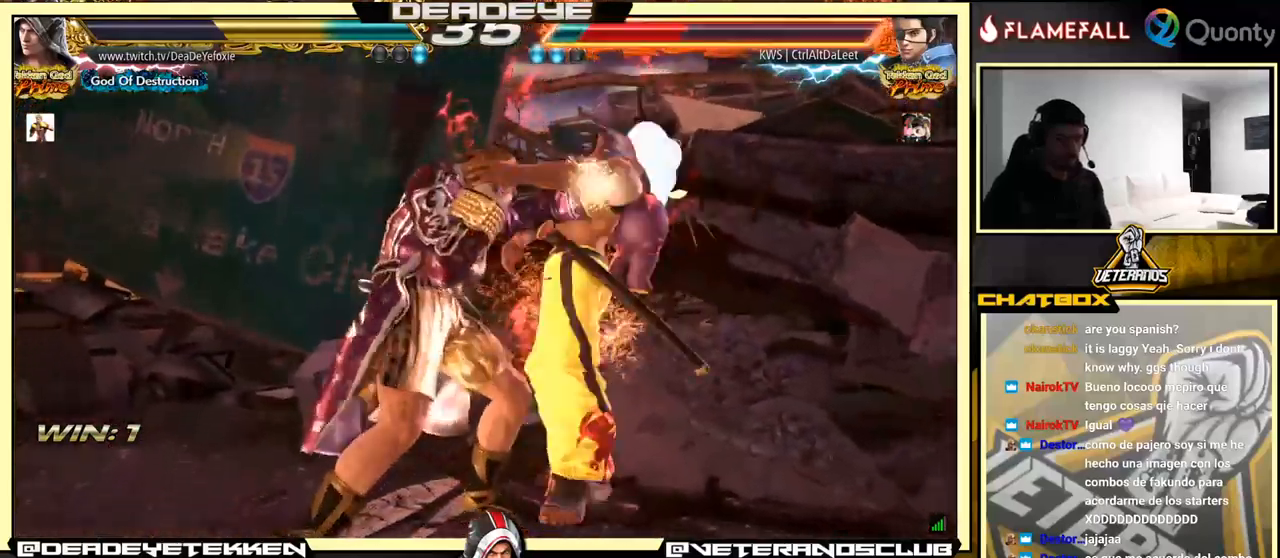
{"buttons": [], "left_stick": "center", "events": [[33, "left_stick", "right"], [50, "CROSS", "down"], [100, "CROSS", "up"], [150, "left_stick", "center"], [183, "R1", "down"], [183, "TRIANGLE", "down"], [200, "R1", "up"], [200, "SQUARE", "down"], [200, "TRIANGLE", "up"], [233, "SQUARE", "up"], [283, "SQUARE", "down"], [300, "TRIANGLE", "down"], [316, "R1", "down"], [316, "SQUARE", "up"], [333, "R1", "up"], [333, "TRIANGLE", "up"], [450, "SQUARE", "down"], [500, "SQUARE", "up"]]}
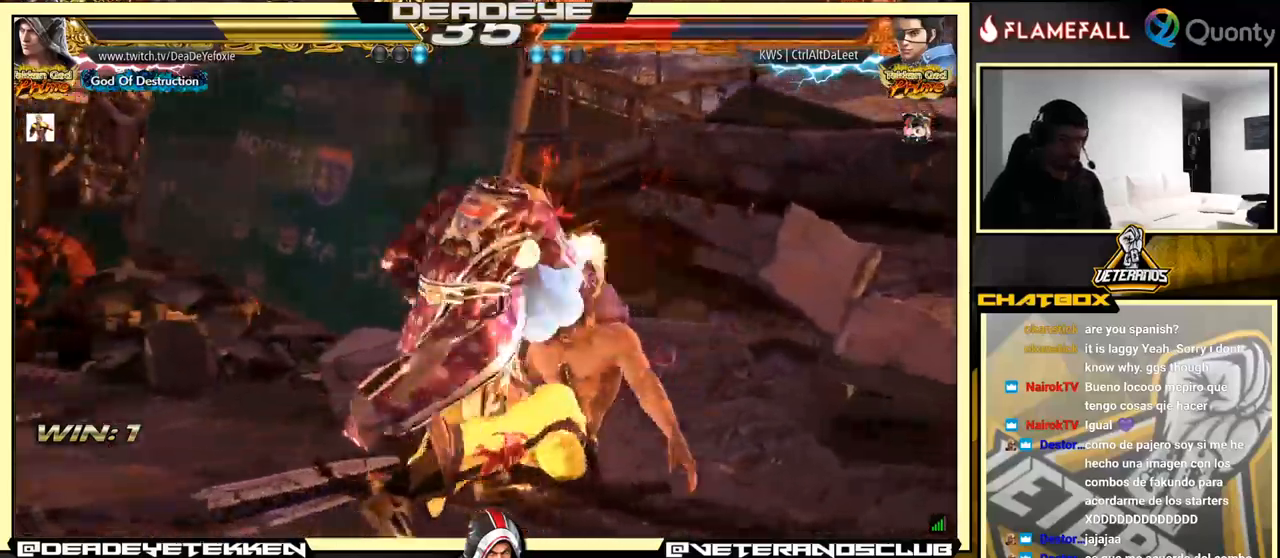
{"buttons": ["SQUARE"], "left_stick": "center", "events": [[16, "R1", "down"], [16, "TRIANGLE", "down"], [33, "R1", "up"], [33, "TRIANGLE", "up"], [116, "R1", "down"], [116, "TRIANGLE", "down"], [133, "R1", "up"], [133, "TRIANGLE", "up"], [150, "SQUARE", "down"], [183, "SQUARE", "up"], [216, "TRIANGLE", "down"], [233, "R1", "down"], [233, "TRIANGLE", "up"], [250, "R1", "up"], [266, "SQUARE", "down"], [283, "SQUARE", "up"], [316, "R1", "down"], [316, "TRIANGLE", "down"], [333, "R1", "up"], [333, "TRIANGLE", "up"], [383, "SQUARE", "down"], [400, "SQUARE", "up"], [466, "SQUARE", "down"]]}
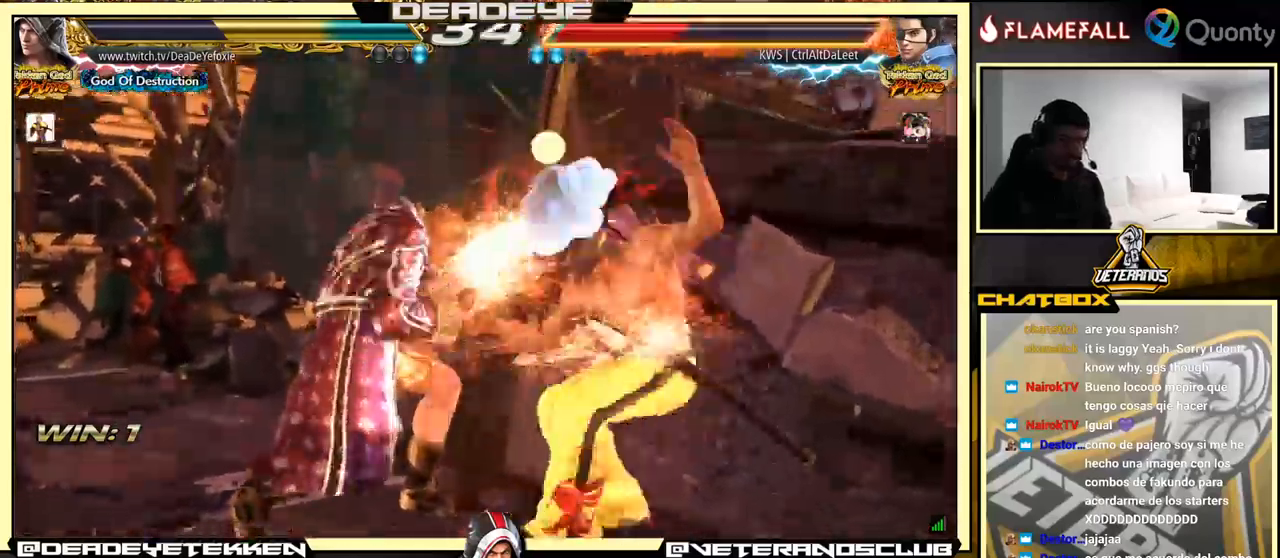
{"buttons": [], "left_stick": "center", "events": [[16, "SQUARE", "up"], [33, "R1", "down"], [33, "TRIANGLE", "down"], [50, "R1", "up"], [50, "TRIANGLE", "up"], [83, "SQUARE", "down"], [133, "R1", "down"], [133, "SQUARE", "up"], [133, "TRIANGLE", "down"], [150, "L2", "down"], [166, "L2", "up"], [166, "TRIANGLE", "up"], [183, "R1", "up"], [200, "SQUARE", "down"], [250, "R1", "down"], [250, "SQUARE", "up"], [250, "TRIANGLE", "down"], [283, "TRIANGLE", "up"], [300, "R1", "up"], [300, "SQUARE", "down"], [366, "R1", "down"], [366, "SQUARE", "up"], [366, "TRIANGLE", "down"], [416, "R1", "up"], [416, "TRIANGLE", "up"], [450, "SQUARE", "down"], [466, "SQUARE", "up"]]}
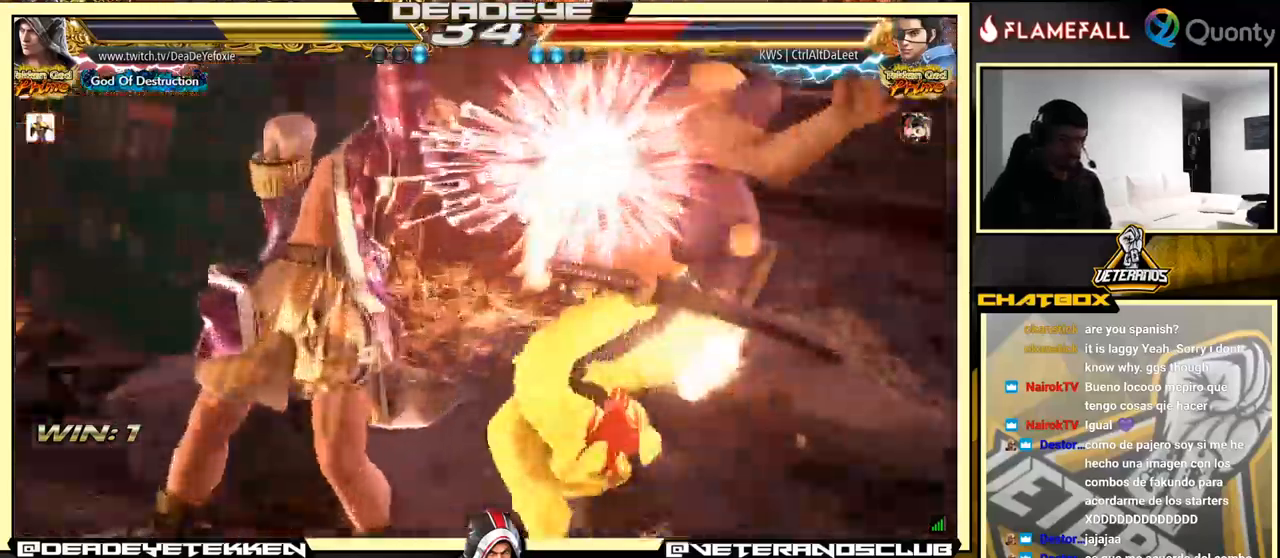
{"buttons": [], "left_stick": "center", "events": []}
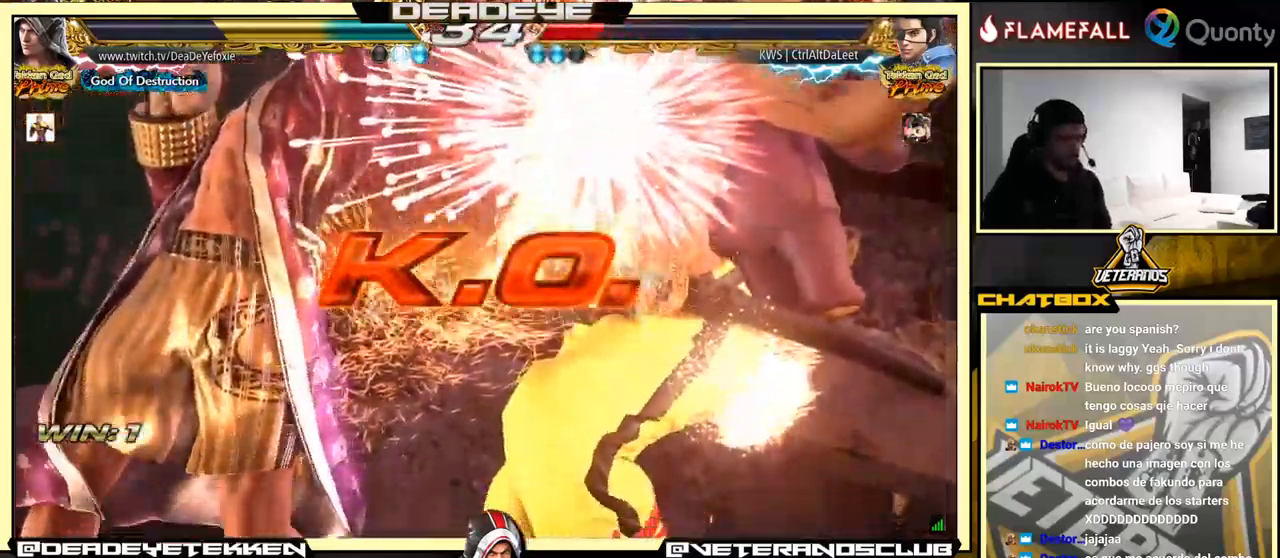
{"buttons": [], "left_stick": "center", "events": []}
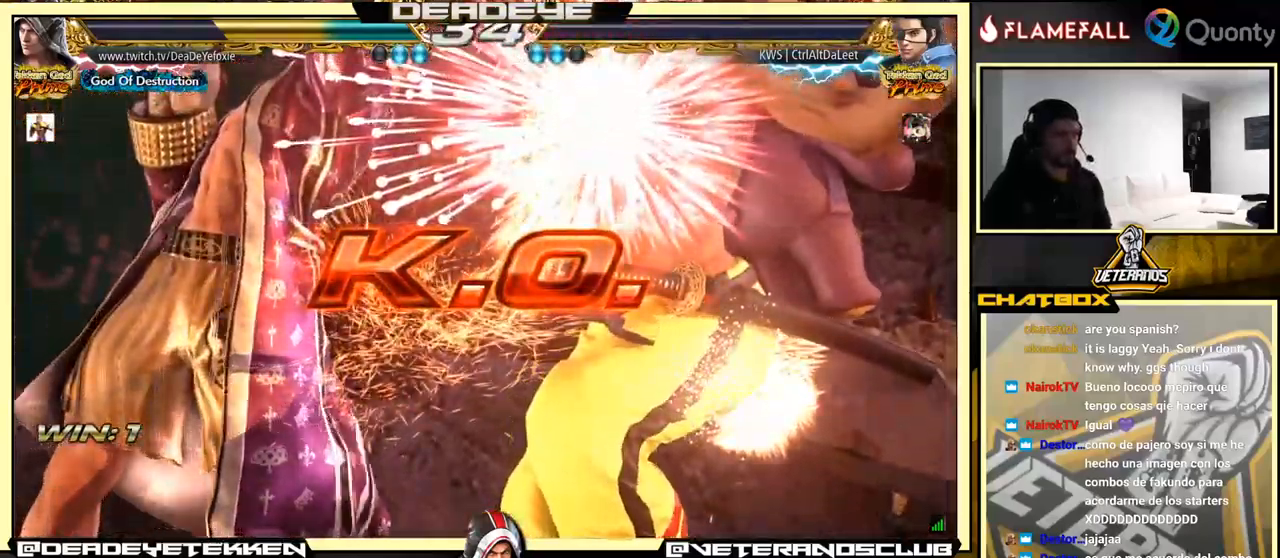
{"buttons": [], "left_stick": "center", "events": []}
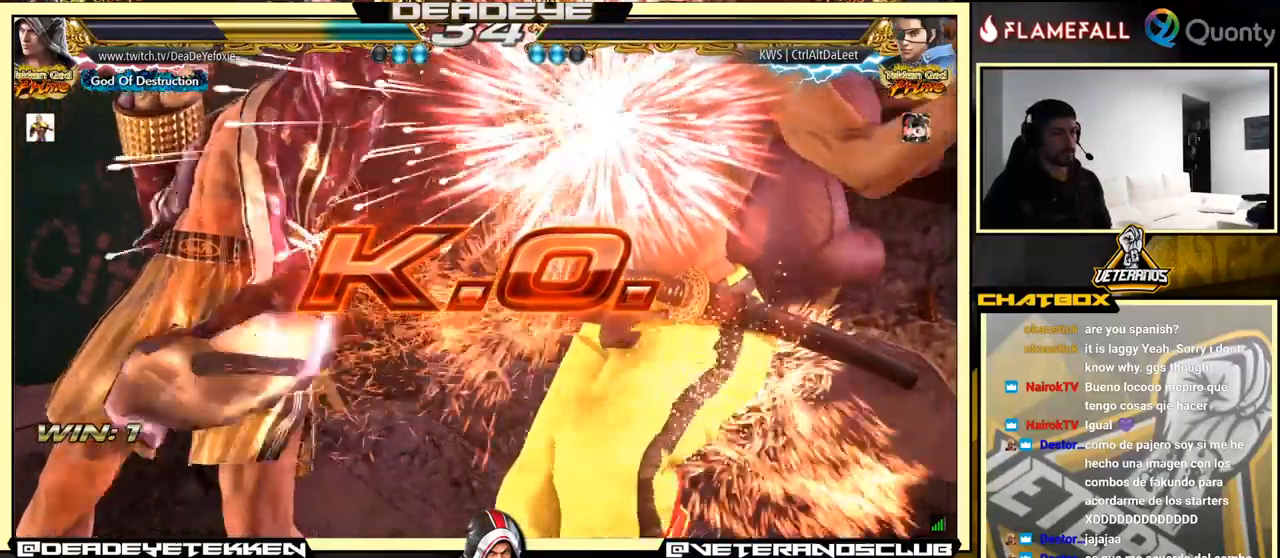
{"buttons": [], "left_stick": "left", "events": [[216, "left_stick", "down"], [250, "R1", "down"], [300, "R1", "up"], [333, "left_stick", "center"], [433, "left_stick", "left"]]}
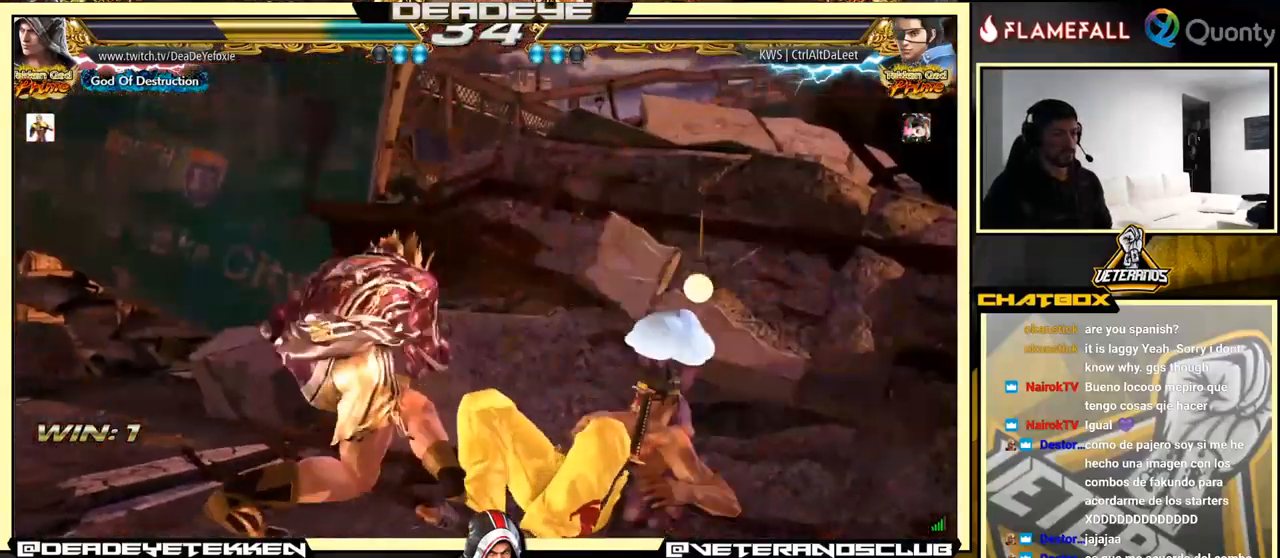
{"buttons": [], "left_stick": "center", "events": [[150, "left_stick", "center"]]}
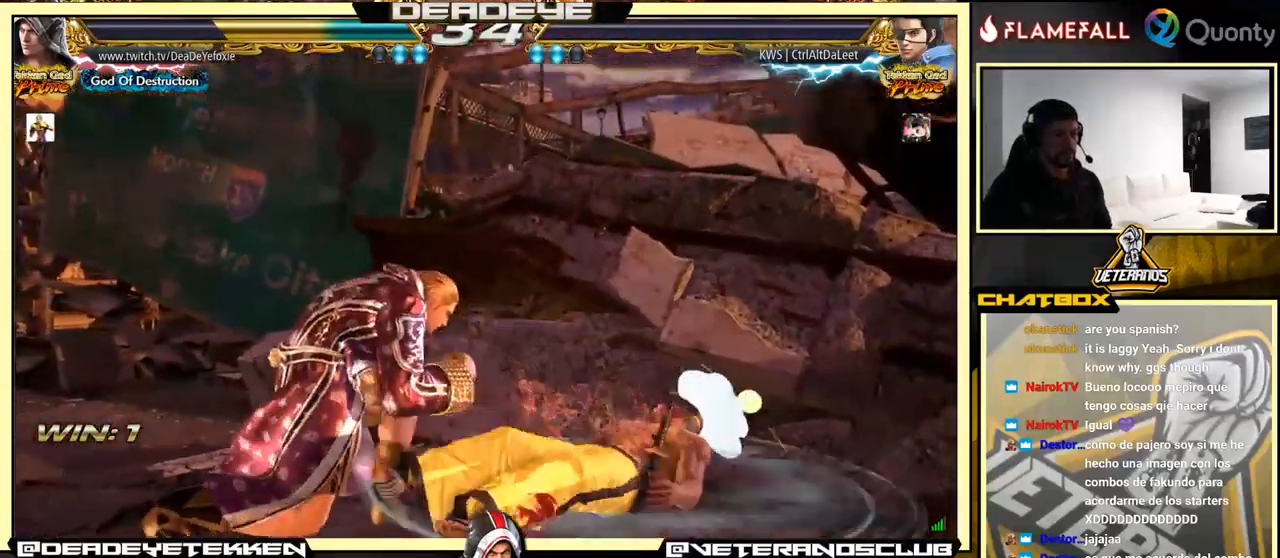
{"buttons": [], "left_stick": "right", "events": [[483, "left_stick", "right"]]}
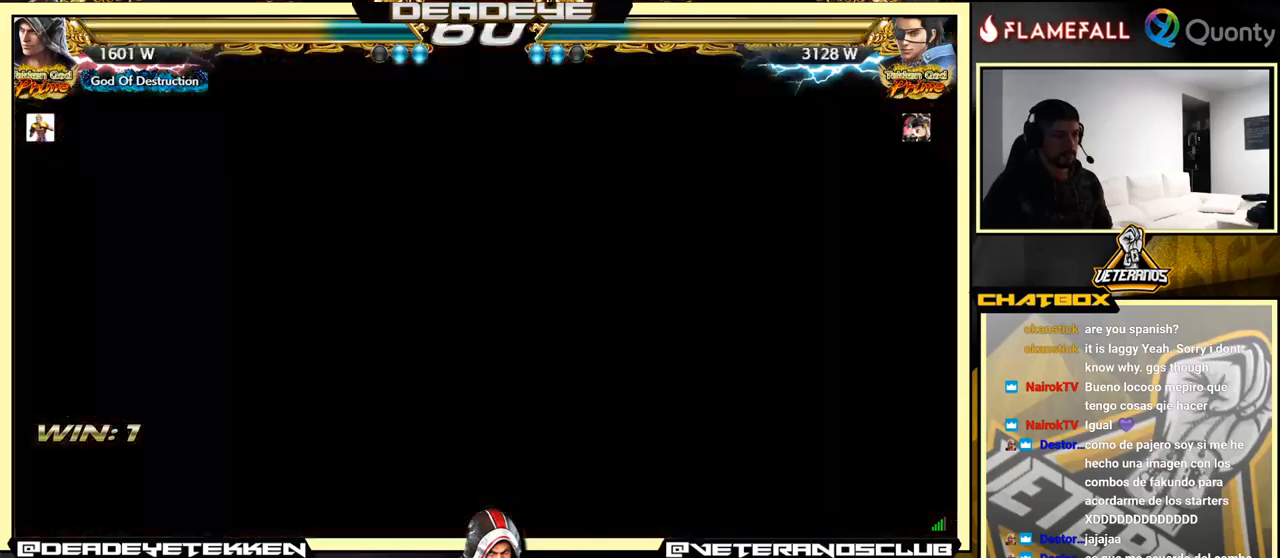
{"buttons": [], "left_stick": "center", "events": [[17, "left_stick", "down-right"], [117, "START", "down"], [233, "left_stick", "right"], [350, "START", "up"], [350, "left_stick", "center"]]}
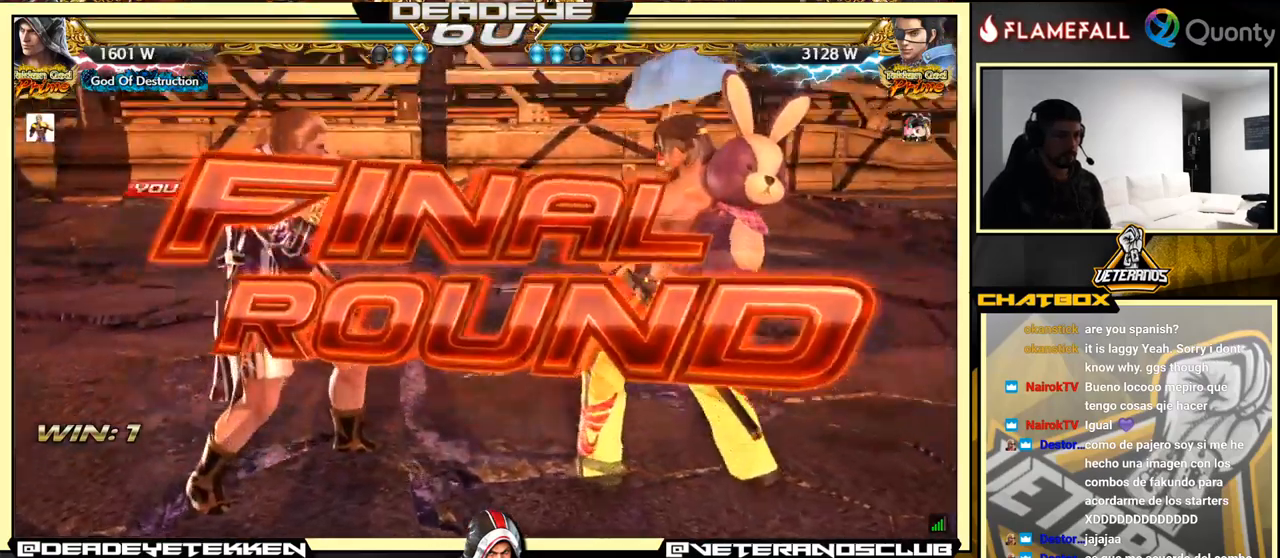
{"buttons": [], "left_stick": "down", "events": [[300, "left_stick", "down"]]}